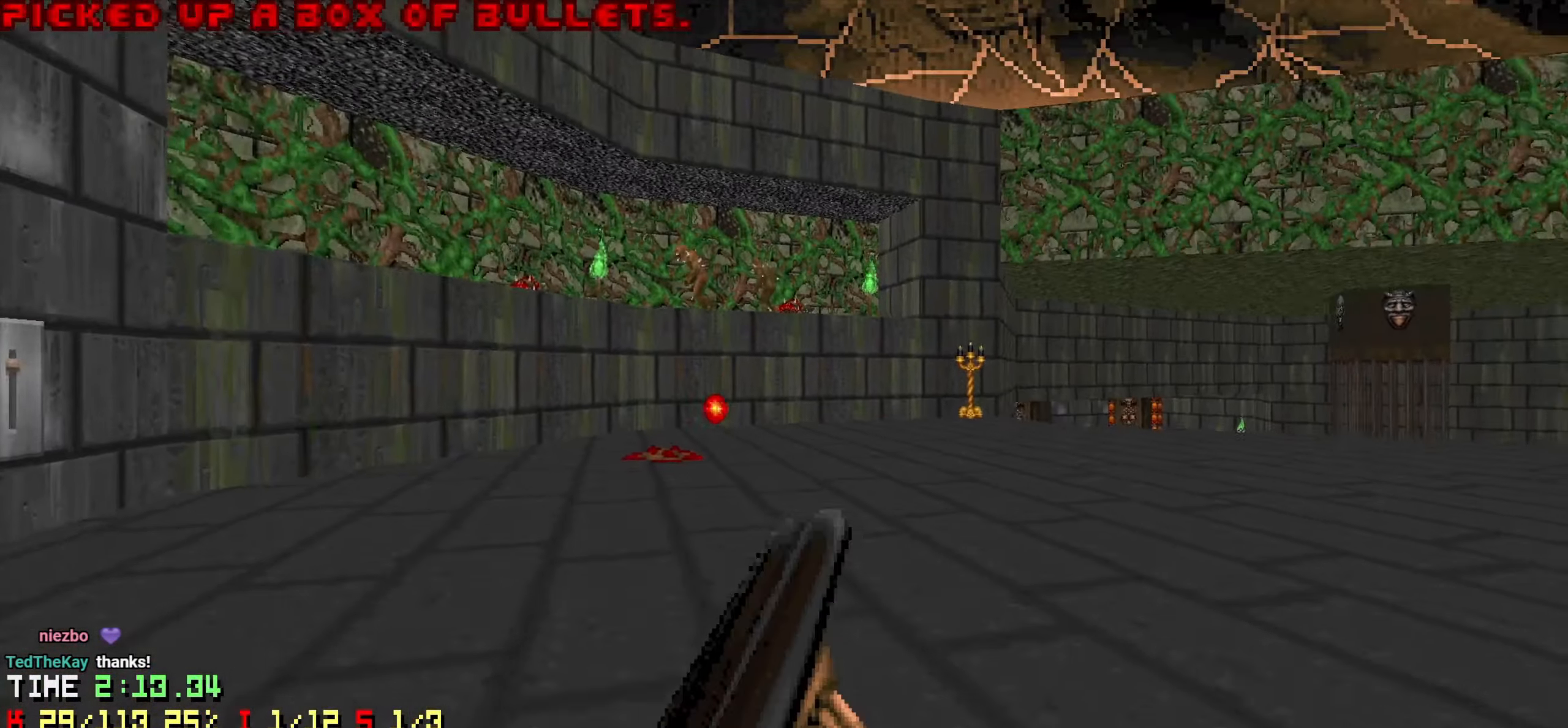
Gameplay with keyboard and mouse; each line is a JSON object with the keys and mouse buttons held at the frame after it. "events" lists presses ("down") and releases ("up") of "1", "2", "3", "4", "a", "alt", "c", "ctrl", "d", "e", "f", "q", "r", "s", "shift", "space", "tab", "v", "w", "x", "z", "mouse_left", "mouse_wheel" and "mouse_right" between this image and that frame as [ms after this image, input, new state], when the widget could be followed in between. "mouse_left", "mouse_wheel", "mouse_right" = the "left", "wheel", "right" buttons of the "mouse" list. No other keys are recorded. "wheel" means that the mouse wheel is clicked or scrolled. "mouse_move" is the direction in which the mouse moves at that frame (one of eight, or "still"), when it could be read.
{"keys": ["w"], "mouse": [], "mouse_move": "still", "events": [[83, "w", "down"], [216, "w", "up"], [266, "a", "up"], [416, "w", "down"]]}
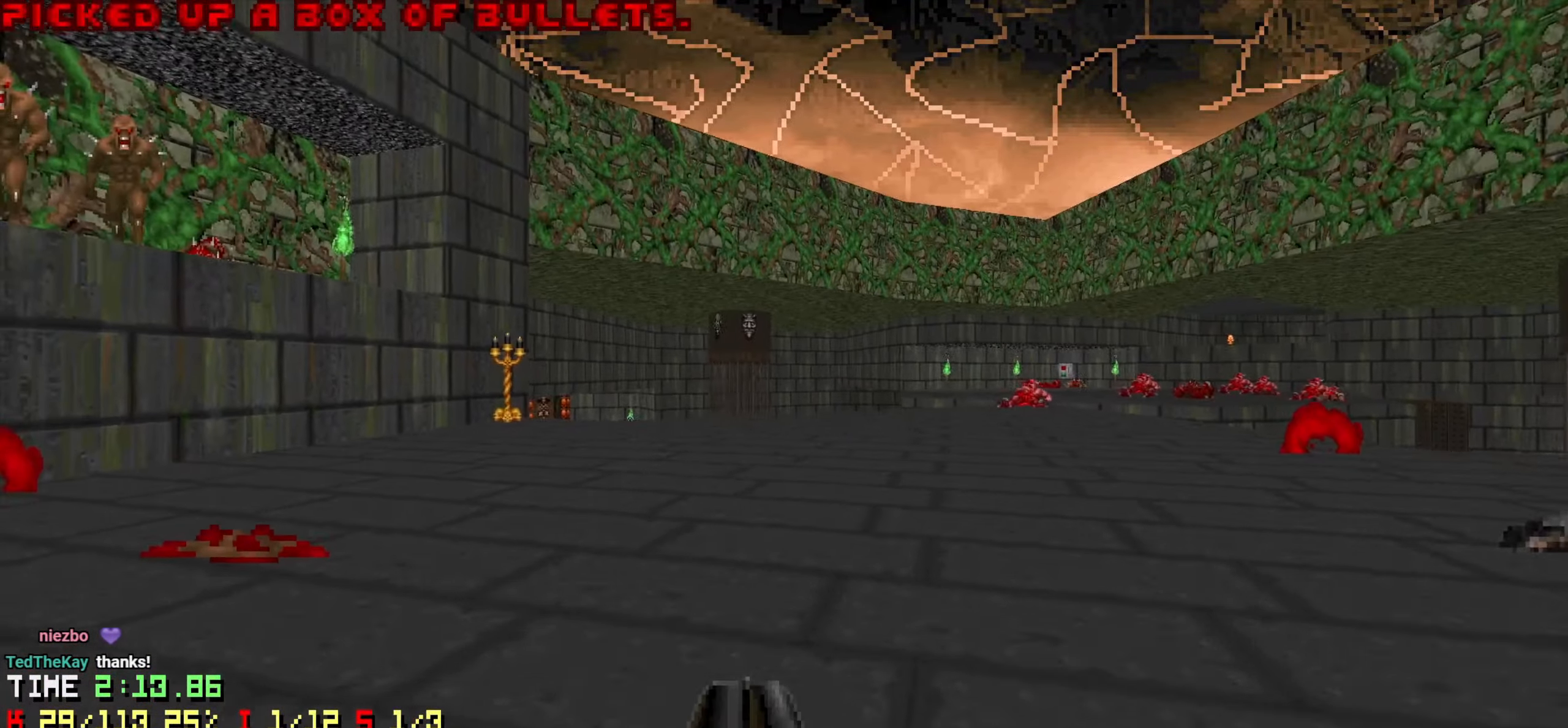
{"keys": ["d"], "mouse": [], "mouse_move": "left", "events": [[100, "d", "down"], [183, "w", "up"]]}
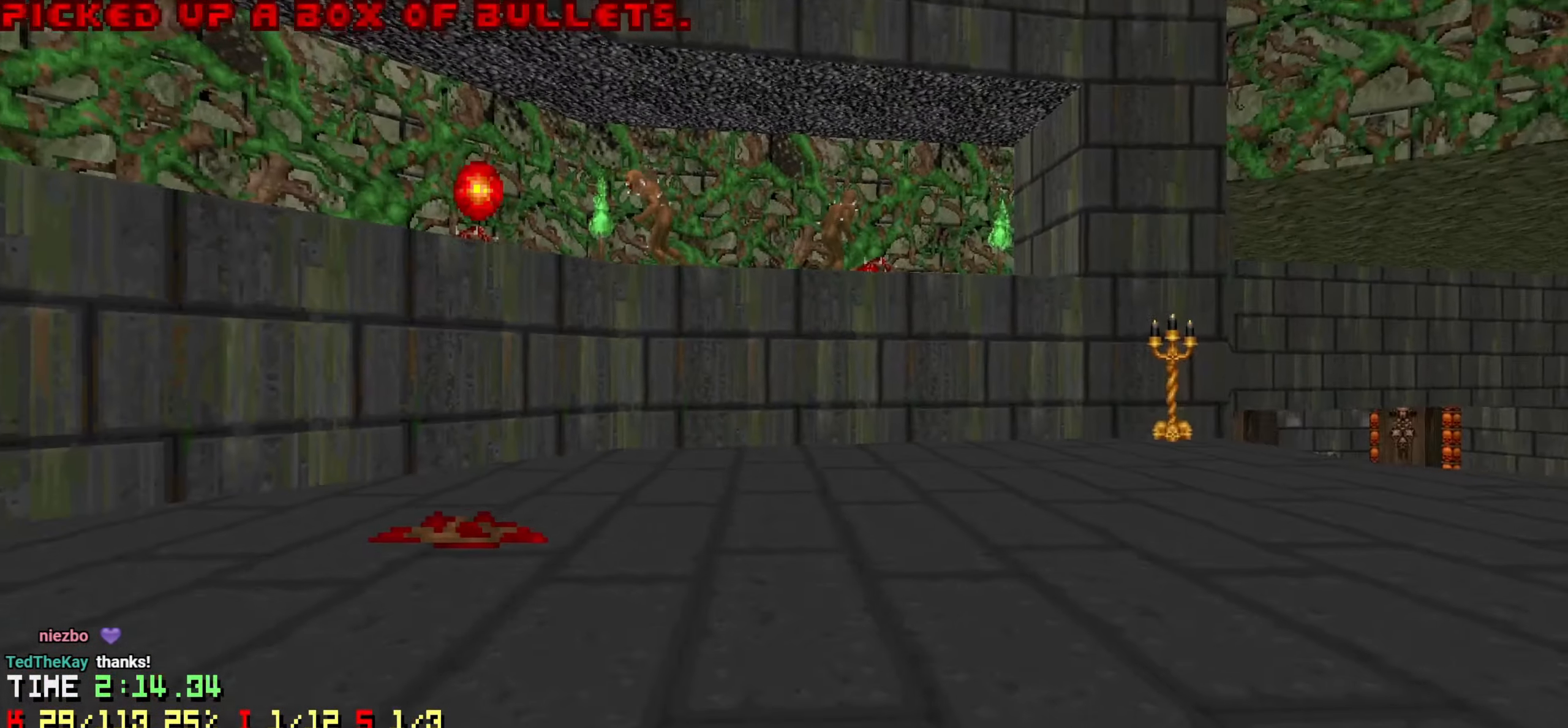
{"keys": ["d"], "mouse": ["left"], "mouse_move": "still", "events": [[116, "d", "up"], [216, "mouse_left", "down"], [250, "d", "down"], [350, "s", "down"], [400, "d", "up"], [450, "d", "down"], [450, "s", "up"]]}
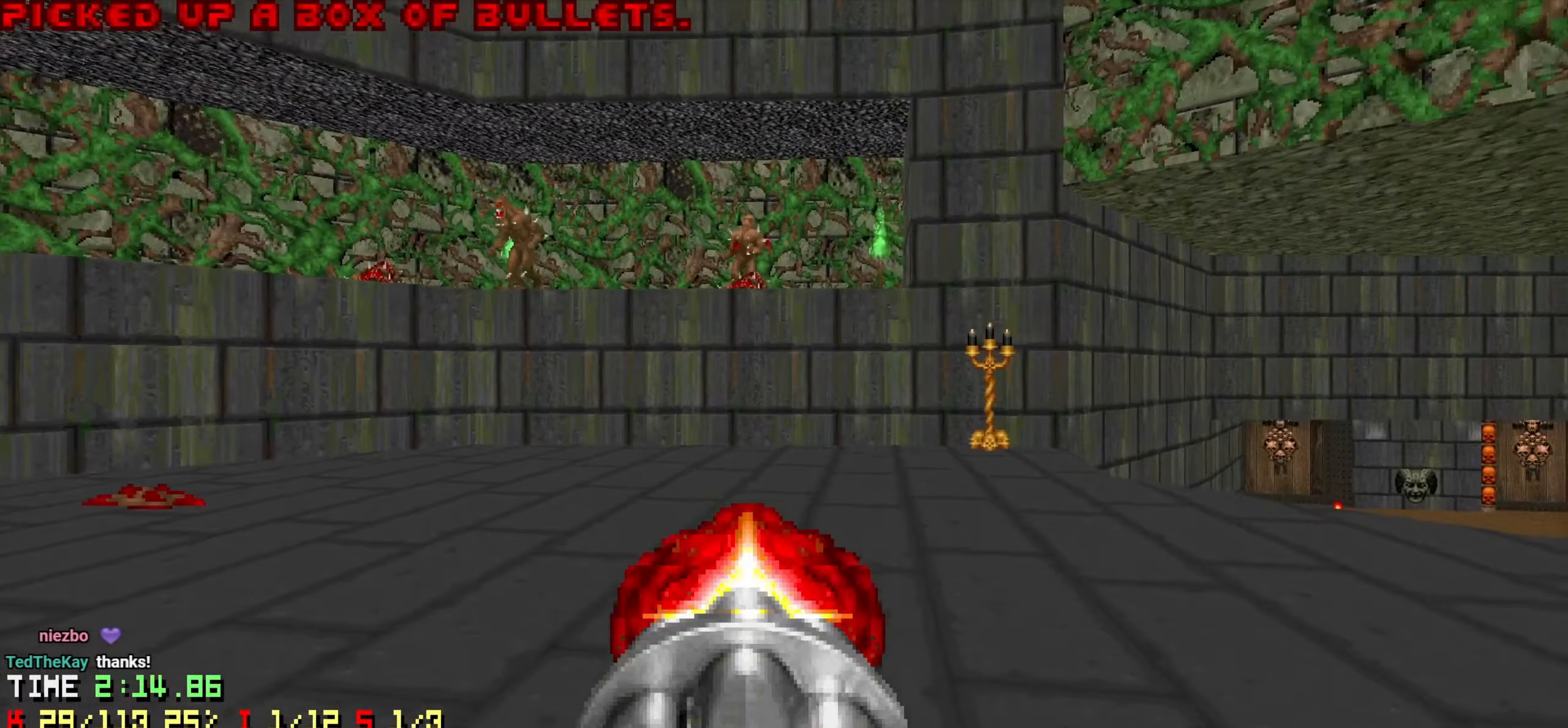
{"keys": [], "mouse": ["left"], "mouse_move": "left", "events": [[33, "d", "up"], [33, "w", "down"], [116, "w", "up"], [216, "d", "down"], [216, "w", "down"], [316, "w", "up"], [350, "d", "up"], [416, "d", "down"], [416, "w", "down"], [466, "d", "up"], [466, "w", "up"]]}
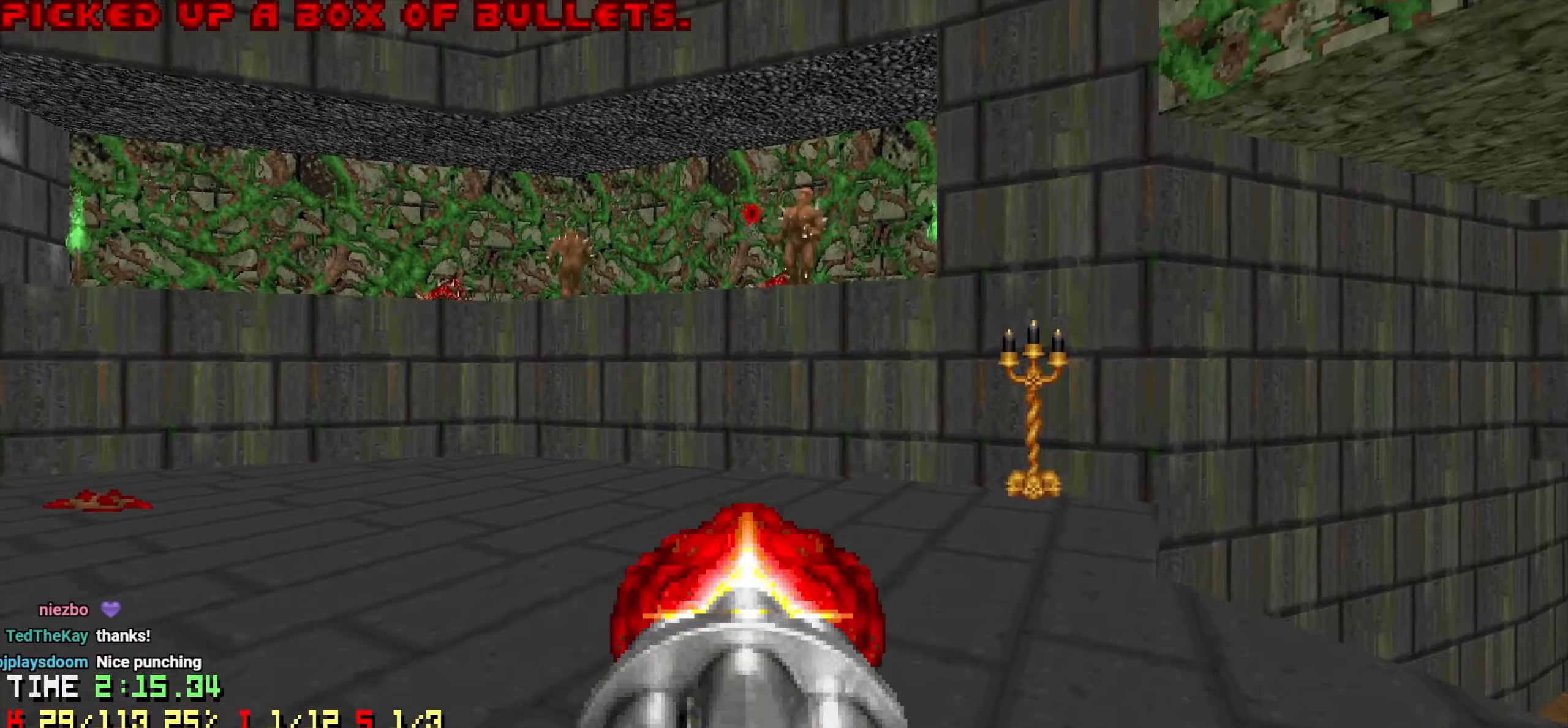
{"keys": [], "mouse": ["left"], "mouse_move": "left", "events": [[50, "w", "down"], [150, "w", "up"], [233, "w", "down"], [333, "w", "up"], [383, "d", "down"], [416, "d", "up"]]}
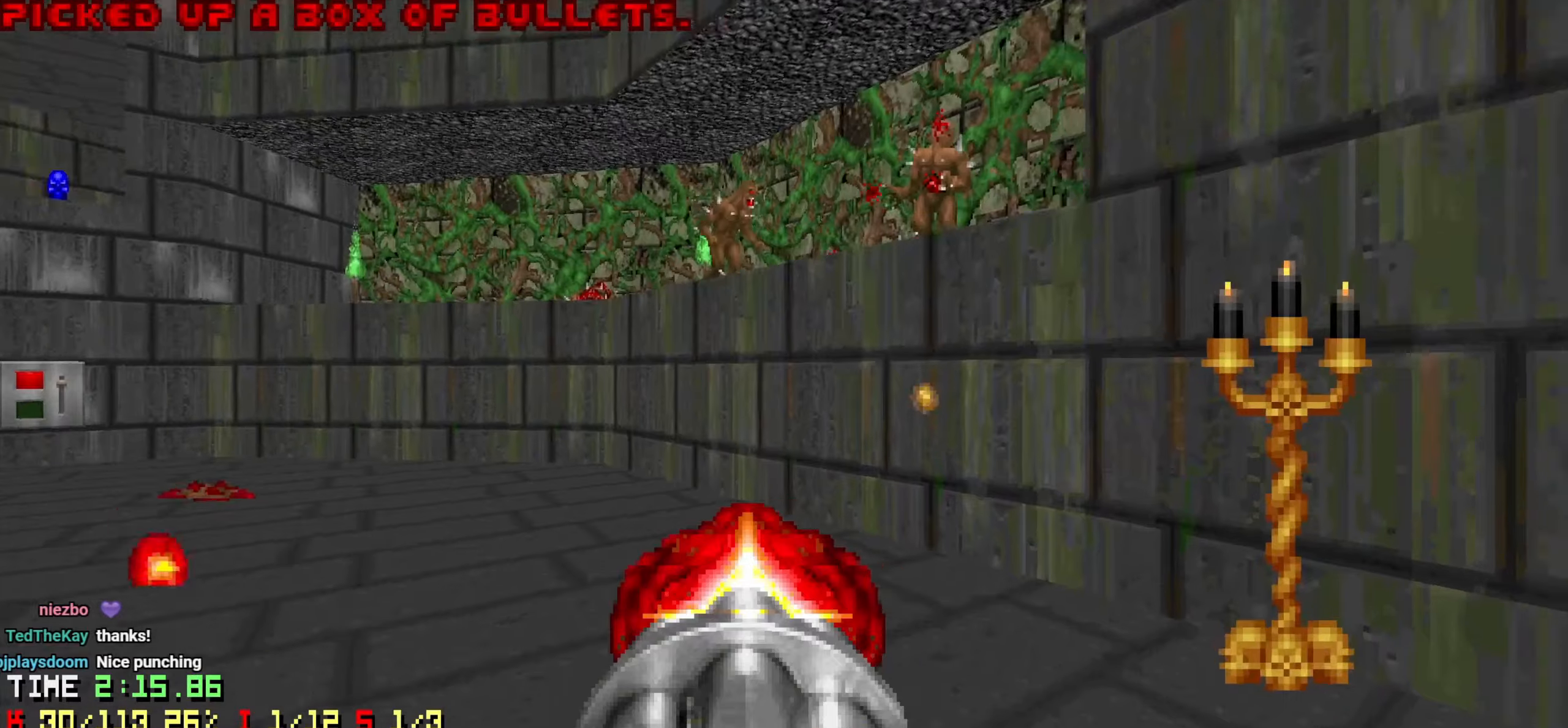
{"keys": ["a", "w"], "mouse": ["left"], "mouse_move": "up-left", "events": [[116, "a", "down"], [150, "w", "down"], [200, "a", "up"], [250, "w", "up"], [300, "a", "down"], [300, "w", "down"], [333, "a", "up"], [383, "w", "up"], [433, "a", "down"], [433, "w", "down"]]}
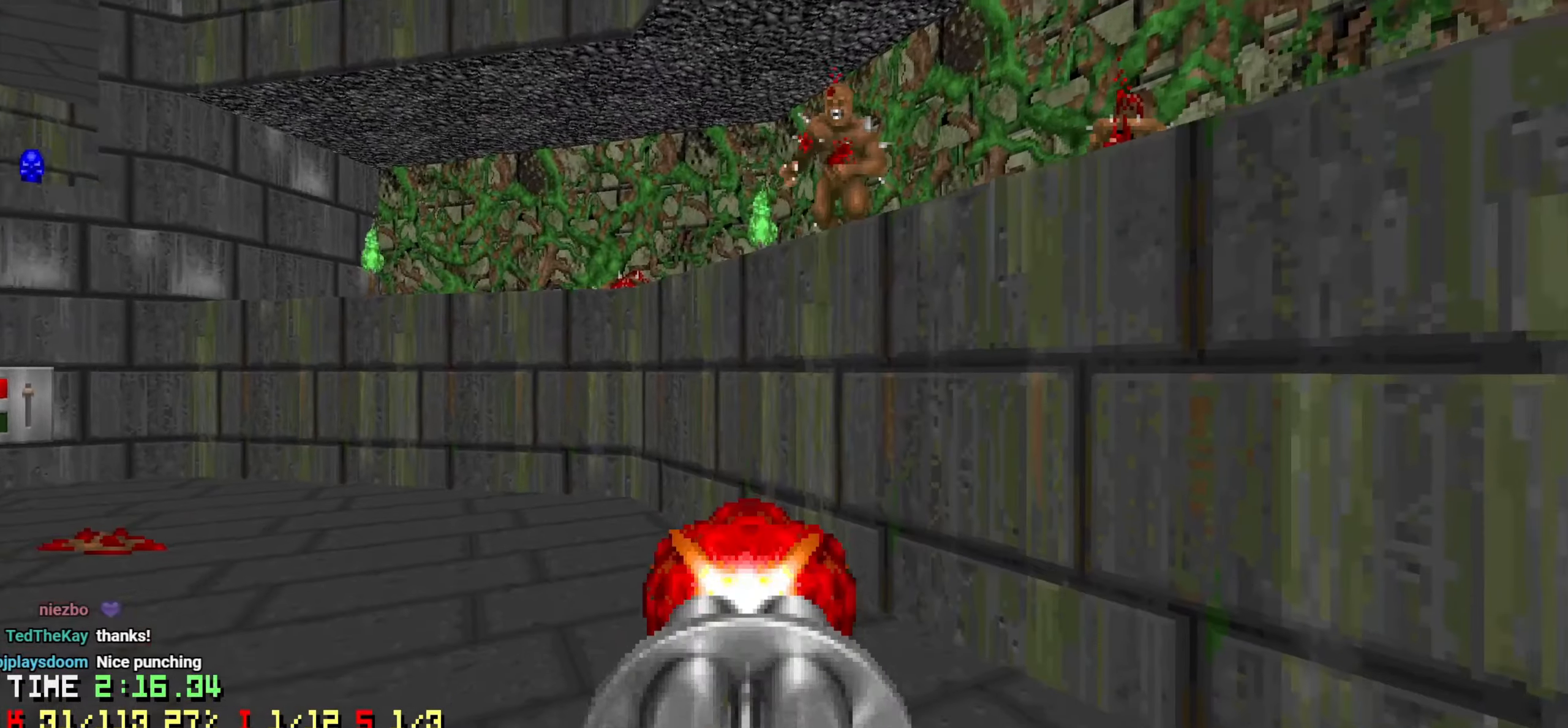
{"keys": [], "mouse": [], "mouse_move": "left", "events": [[33, "a", "up"], [33, "w", "up"], [133, "w", "down"], [183, "w", "up"], [216, "w", "down"], [266, "a", "down"], [316, "mouse_left", "up"], [366, "a", "up"], [366, "d", "down"], [366, "w", "up"], [500, "d", "up"]]}
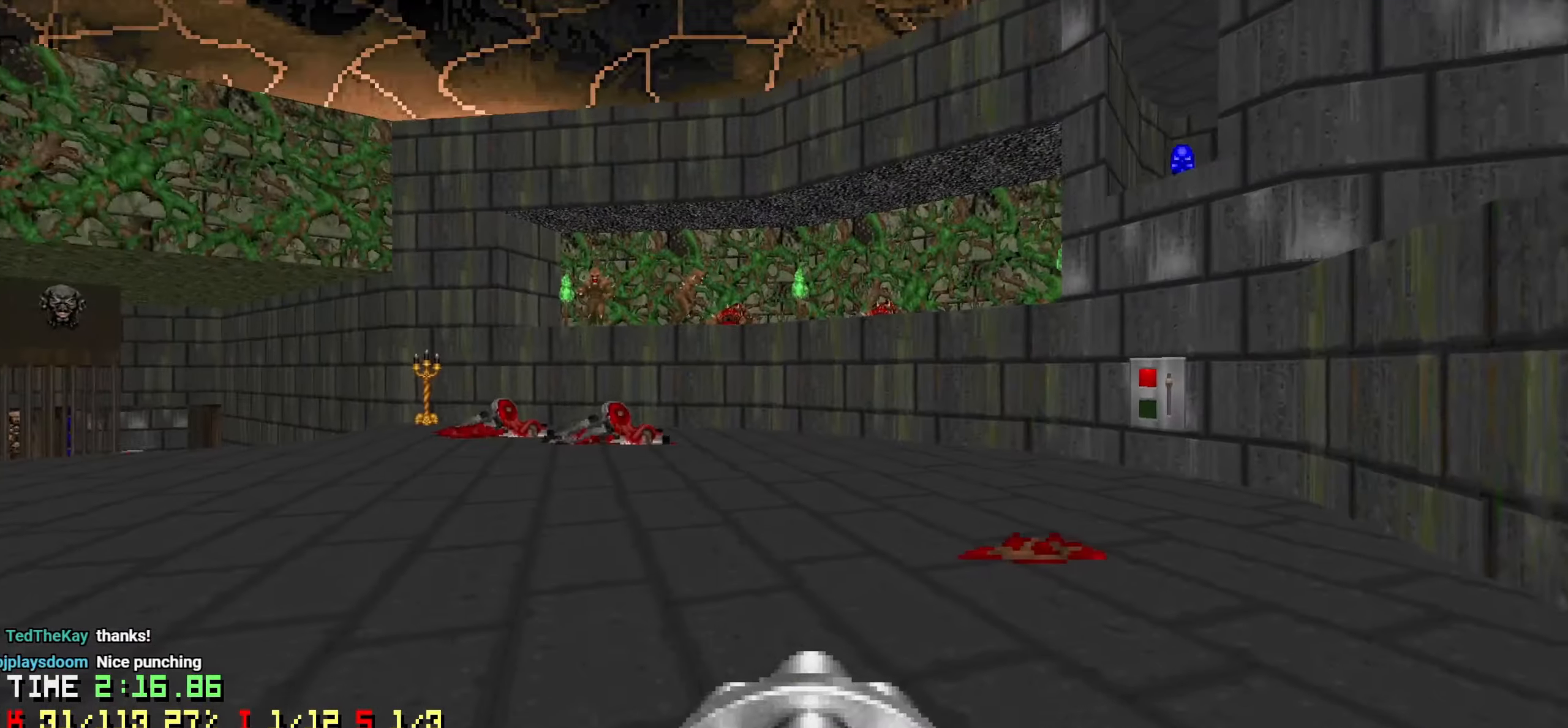
{"keys": [], "mouse": ["left"], "mouse_move": "up-left", "events": [[100, "mouse_left", "down"], [100, "w", "down"], [283, "w", "up"], [316, "w", "down"], [383, "d", "down"], [433, "w", "up"], [483, "d", "up"]]}
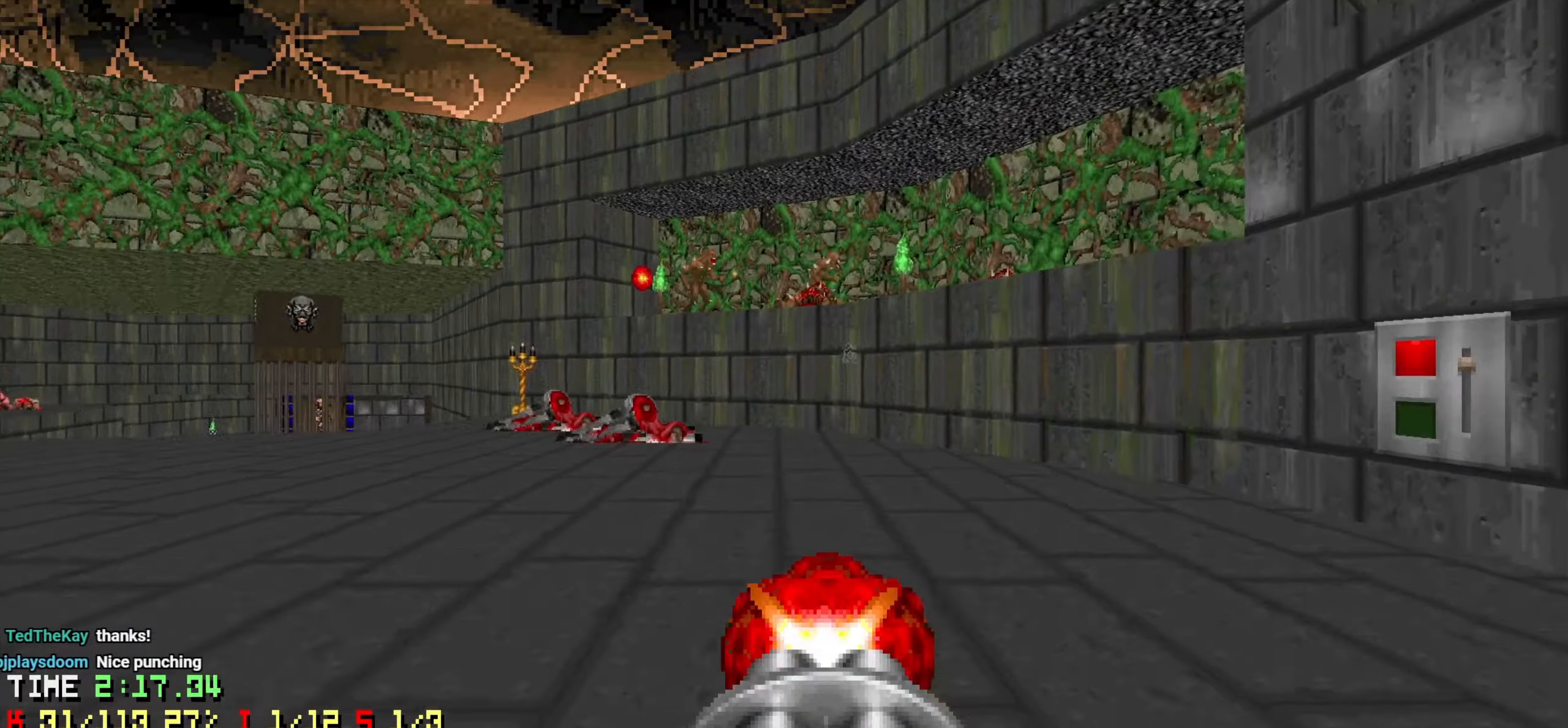
{"keys": ["w"], "mouse": [], "mouse_move": "left", "events": [[16, "w", "down"], [116, "w", "up"], [166, "d", "down"], [200, "w", "down"], [300, "d", "up"], [300, "w", "up"], [433, "mouse_left", "up"], [433, "w", "down"]]}
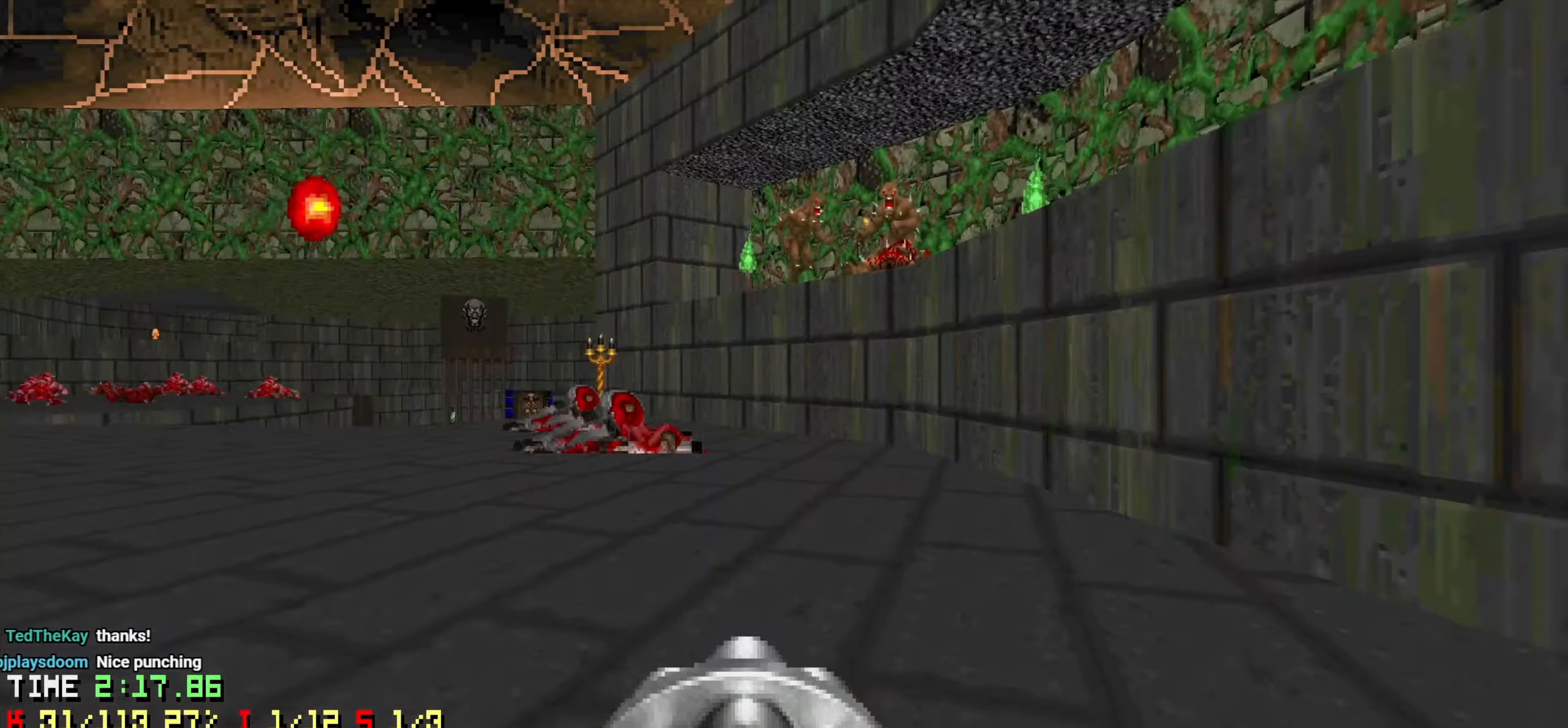
{"keys": [], "mouse": [], "mouse_move": "up-left", "events": [[33, "w", "up"], [116, "mouse_left", "down"], [216, "mouse_left", "up"], [216, "w", "down"], [266, "w", "up"], [350, "a", "down"], [400, "mouse_left", "down"], [450, "a", "up"], [500, "mouse_left", "up"]]}
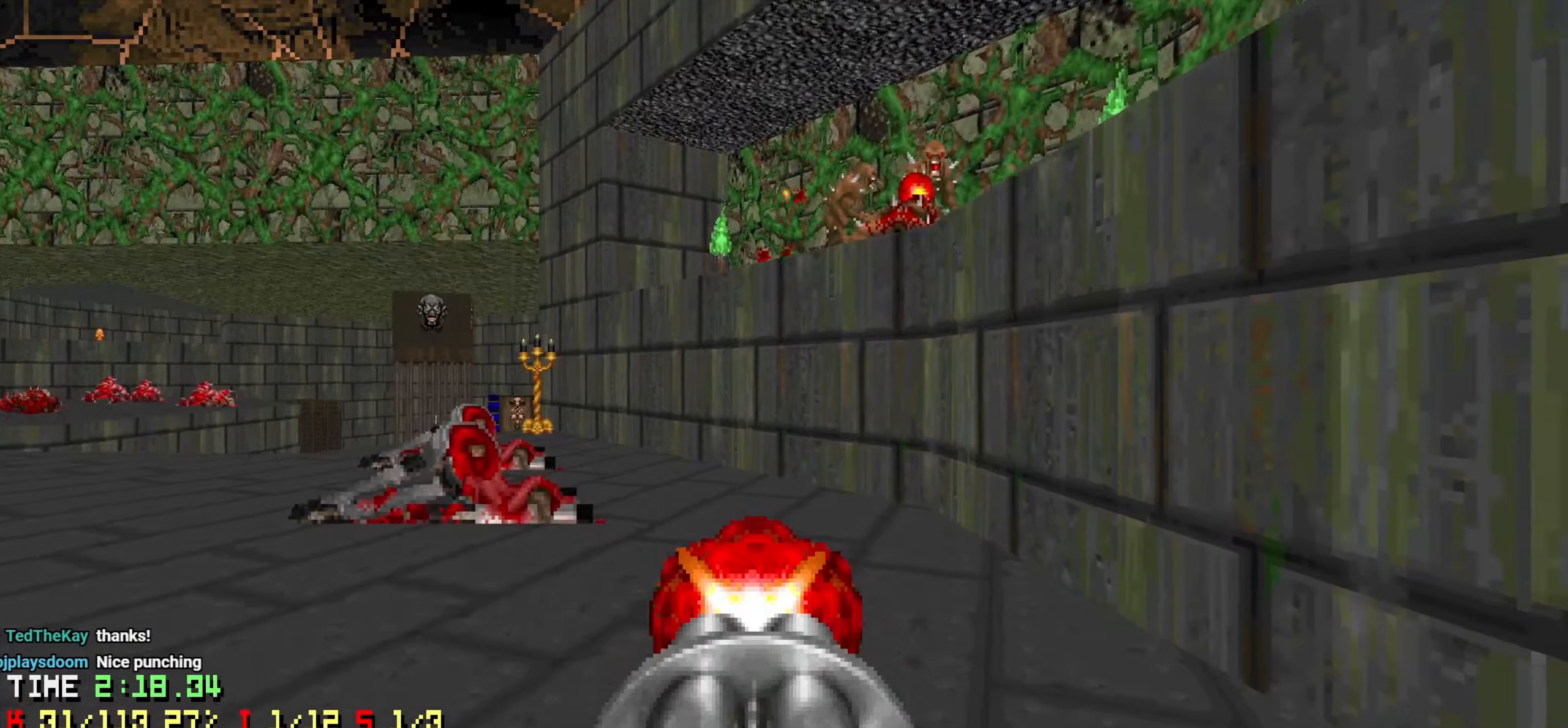
{"keys": ["a"], "mouse": [], "mouse_move": "left", "events": [[50, "a", "down"], [50, "s", "down"], [150, "a", "up"], [150, "s", "up"], [200, "mouse_left", "down"], [233, "a", "down"], [283, "mouse_left", "up"], [333, "a", "up"], [416, "a", "down"], [416, "mouse_left", "down"], [466, "mouse_left", "up"]]}
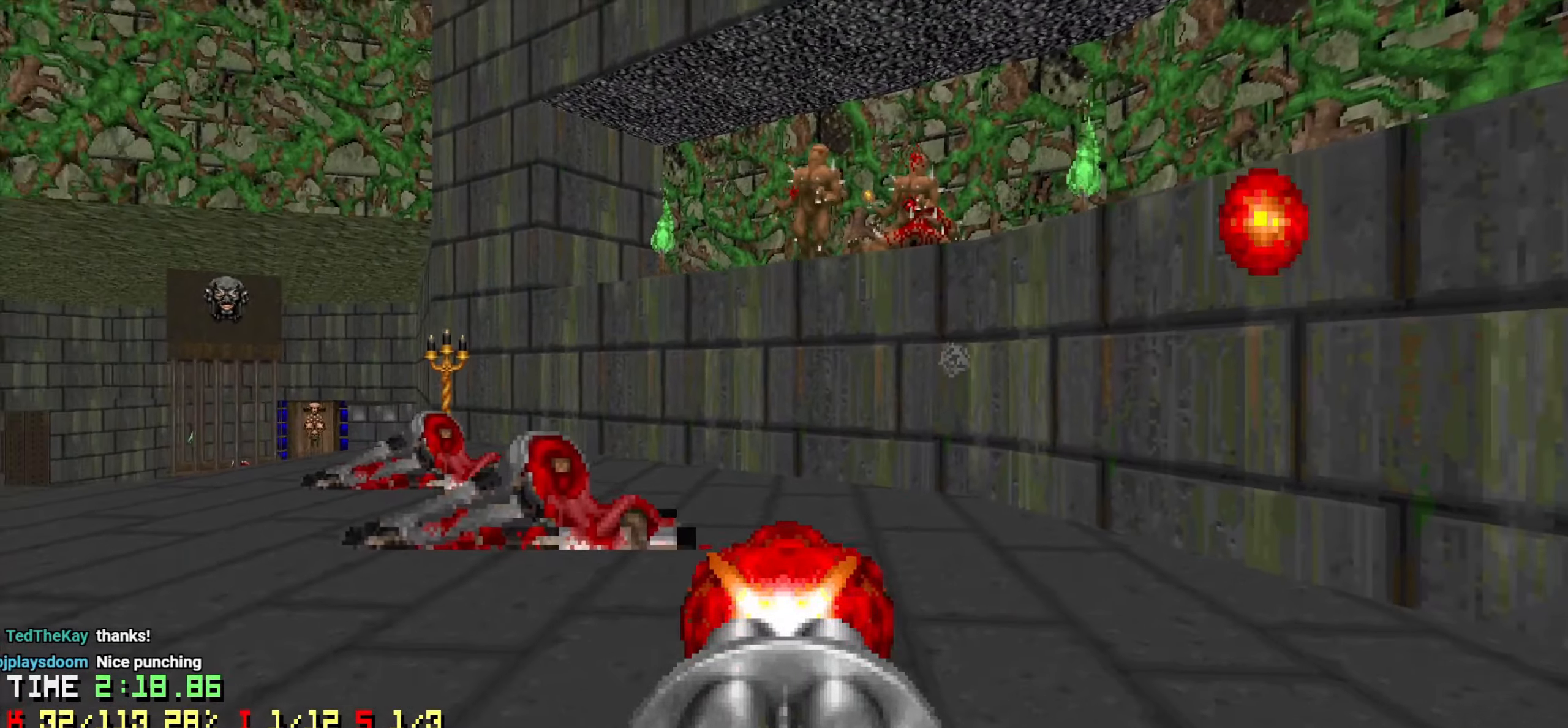
{"keys": ["d"], "mouse": [], "mouse_move": "down-left", "events": [[16, "a", "up"], [16, "mouse_left", "down"], [66, "w", "down"], [116, "mouse_left", "up"], [116, "w", "up"], [200, "mouse_left", "down"], [300, "mouse_left", "up"], [350, "d", "down"]]}
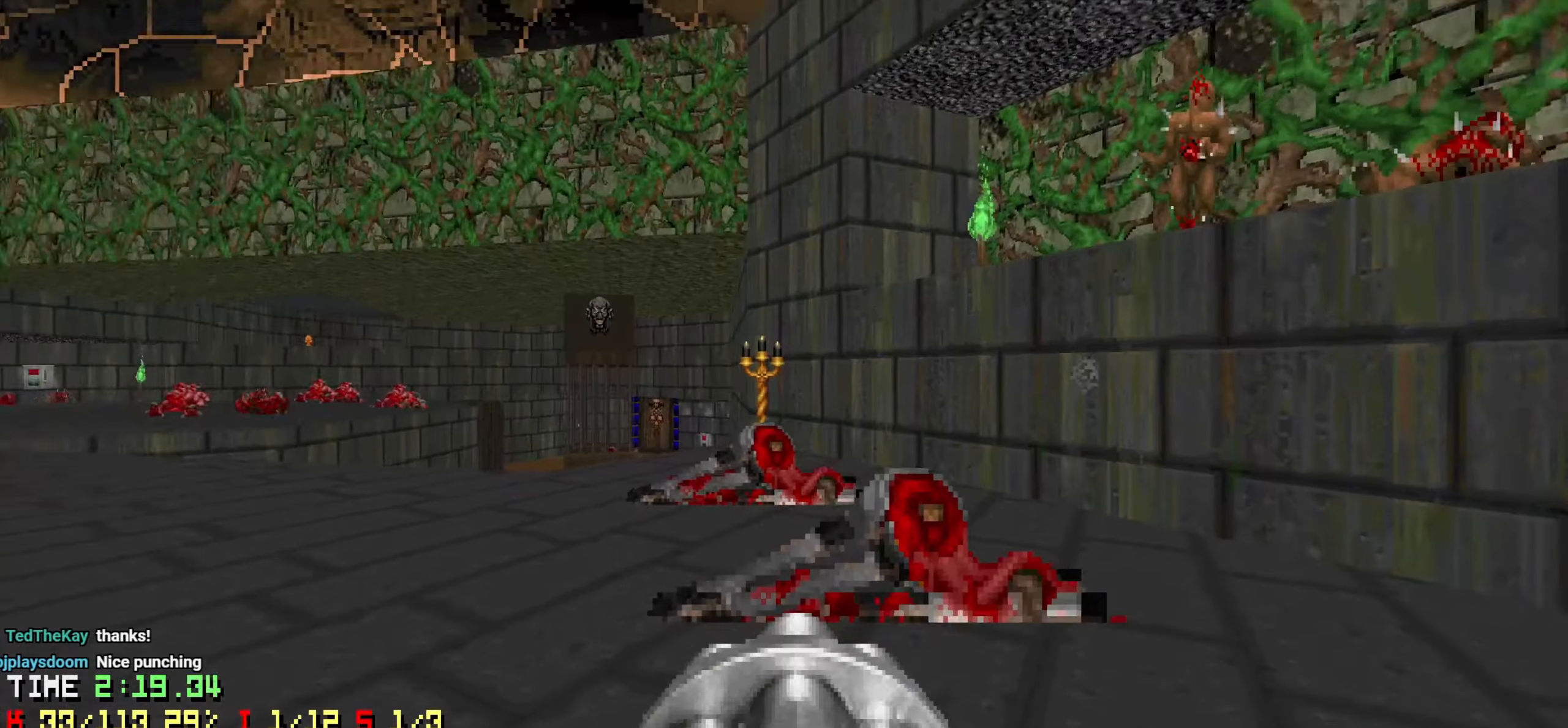
{"keys": ["w"], "mouse": [], "mouse_move": "up-right", "events": [[133, "a", "down"], [133, "d", "up"], [183, "w", "down"], [266, "a", "up"]]}
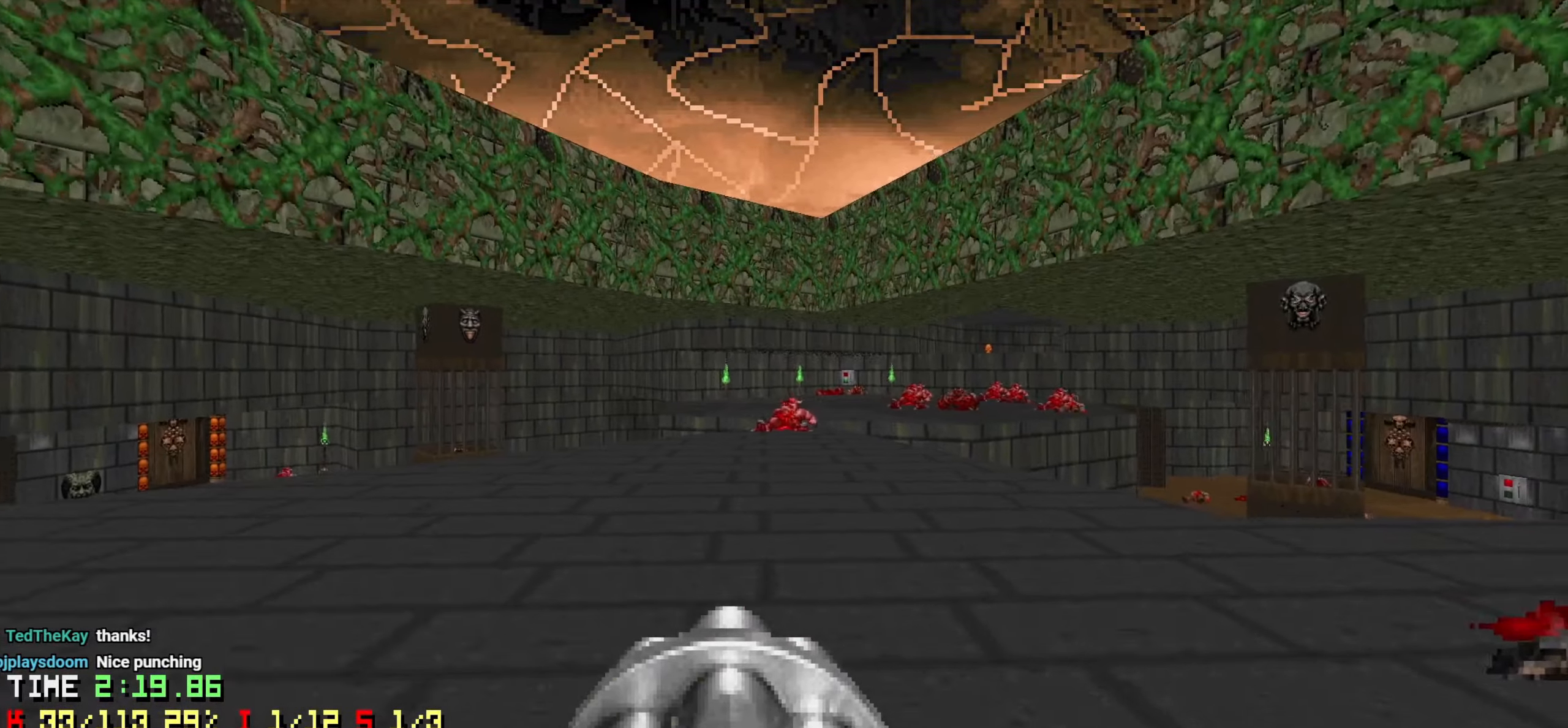
{"keys": ["w"], "mouse": [], "mouse_move": "right", "events": [[183, "a", "down"], [300, "a", "up"]]}
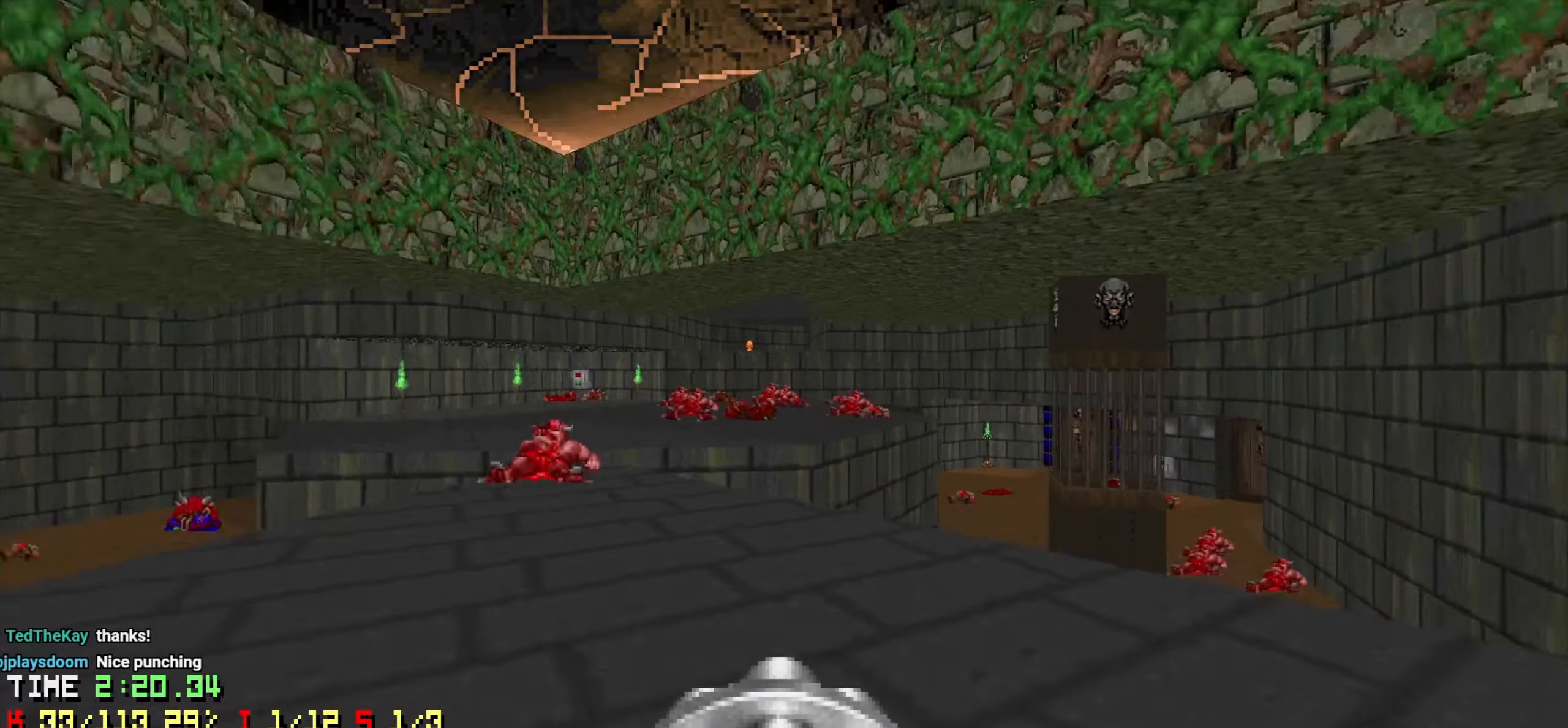
{"keys": ["w"], "mouse": [], "mouse_move": "left", "events": [[116, "d", "down"], [200, "a", "down"], [200, "d", "up"], [200, "w", "up"], [350, "a", "up"], [433, "w", "down"]]}
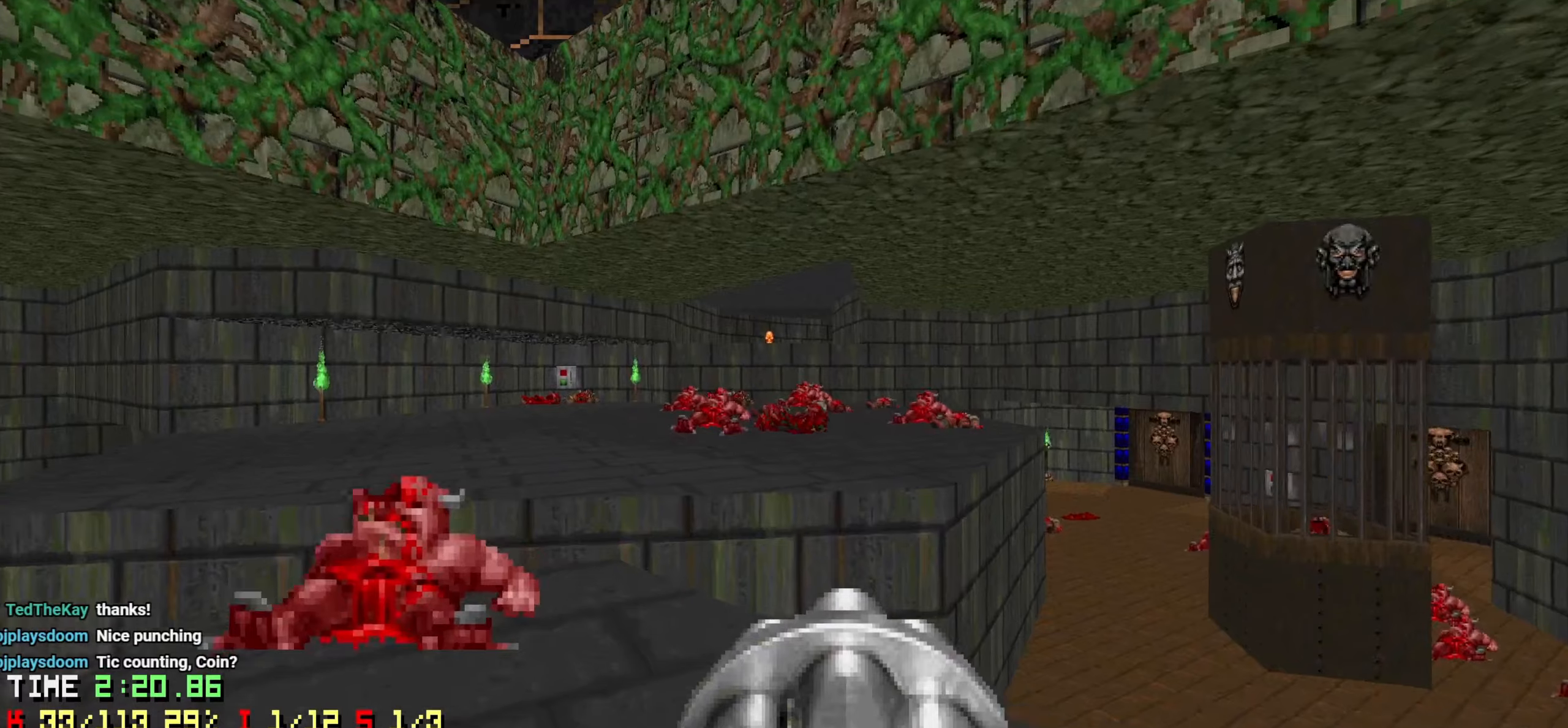
{"keys": [], "mouse": [], "mouse_move": "left", "events": [[33, "w", "up"], [216, "s", "down"], [366, "s", "up"]]}
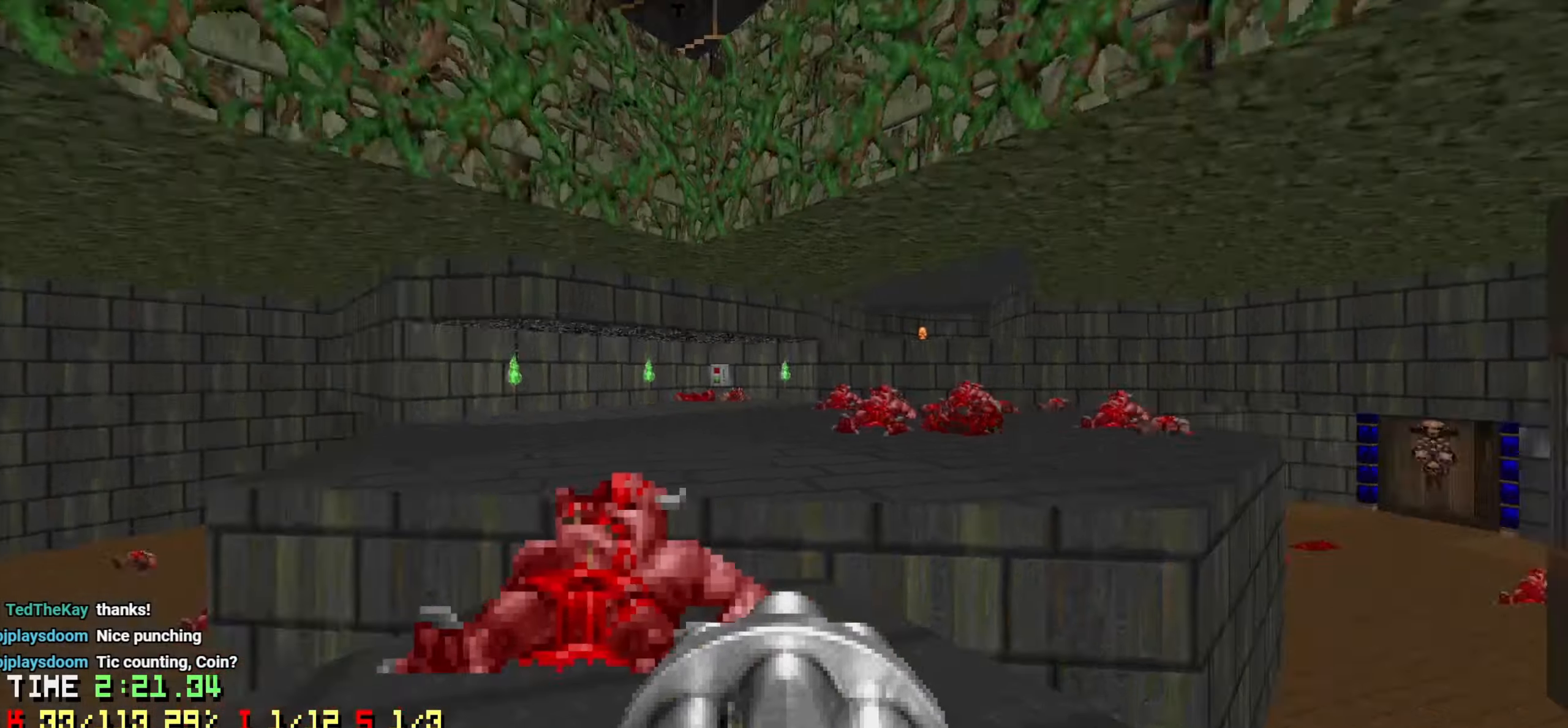
{"keys": [], "mouse": [], "mouse_move": "up", "events": [[50, "s", "down"], [150, "s", "up"], [383, "w", "down"], [466, "w", "up"]]}
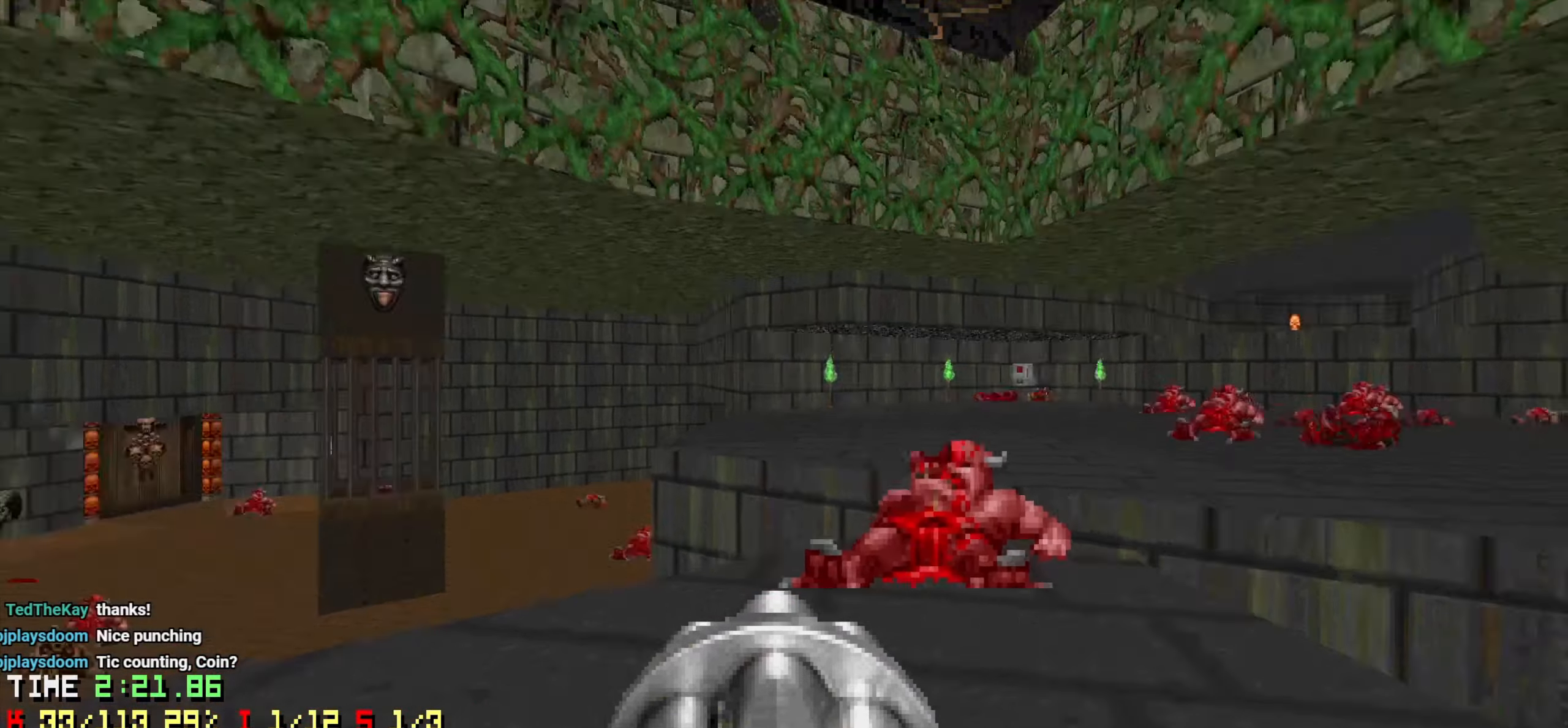
{"keys": ["a", "w"], "mouse": [], "mouse_move": "up-left", "events": [[66, "a", "down"], [150, "w", "down"], [266, "a", "up"], [333, "a", "down"]]}
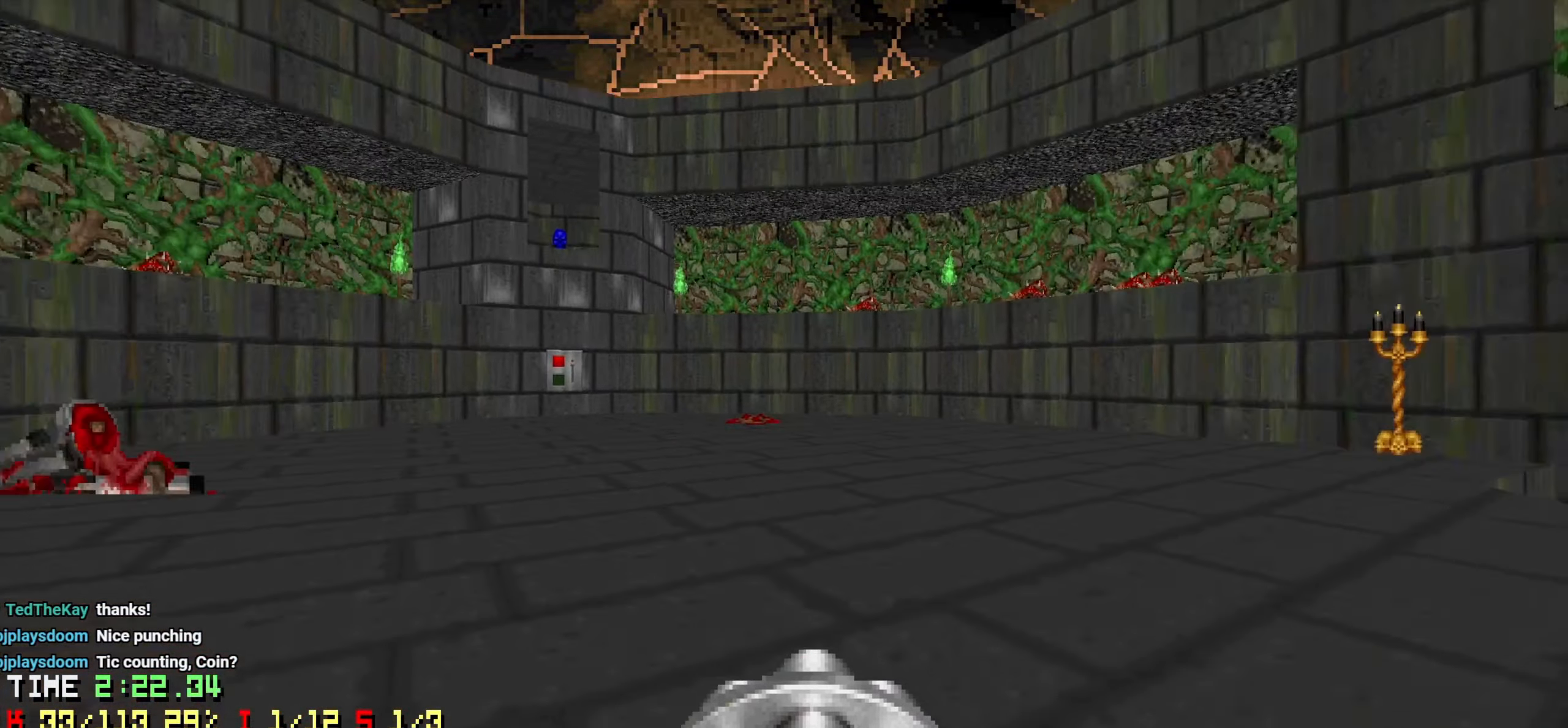
{"keys": ["w"], "mouse": [], "mouse_move": "up", "events": [[33, "a", "up"], [266, "a", "down"], [400, "a", "up"]]}
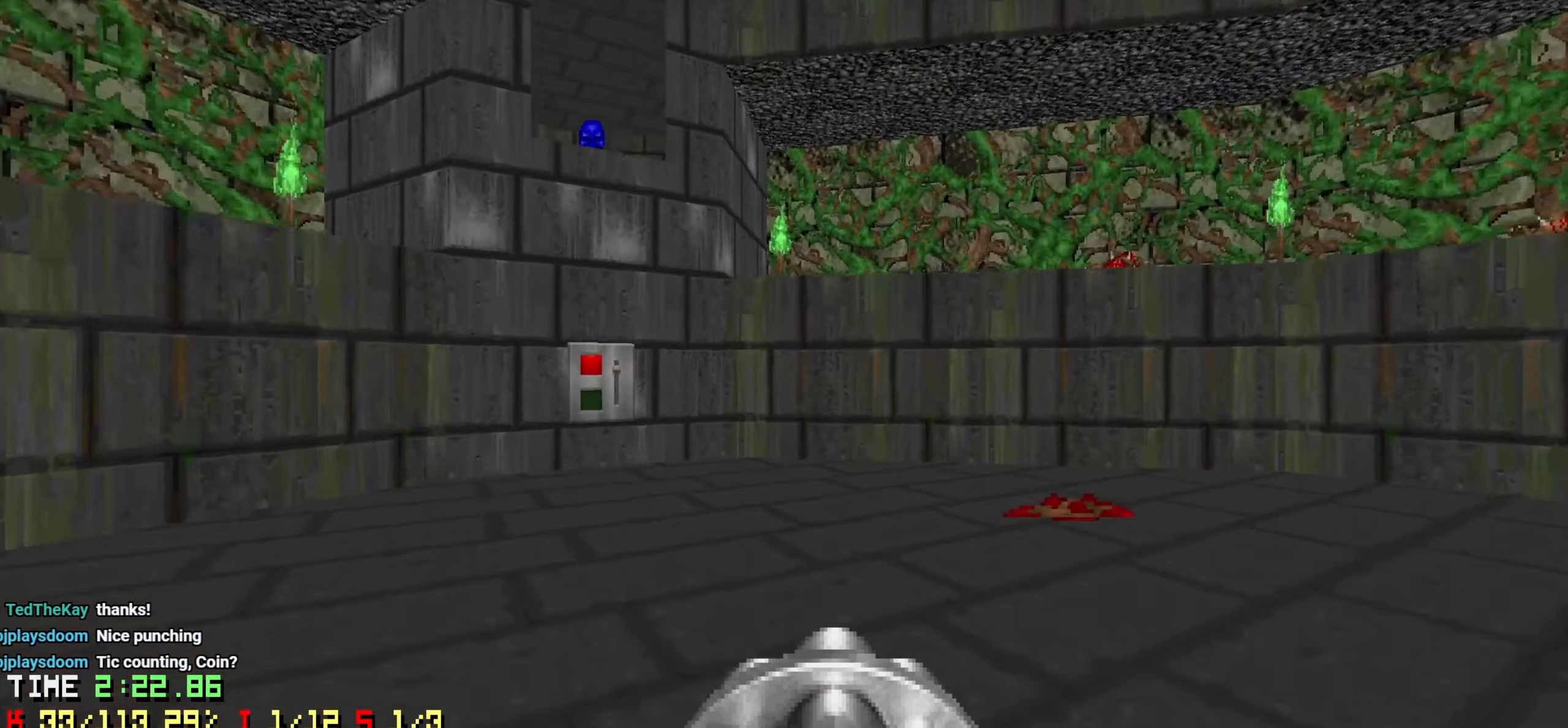
{"keys": ["s"], "mouse": [], "mouse_move": "up-left", "events": [[383, "w", "up"], [483, "s", "down"]]}
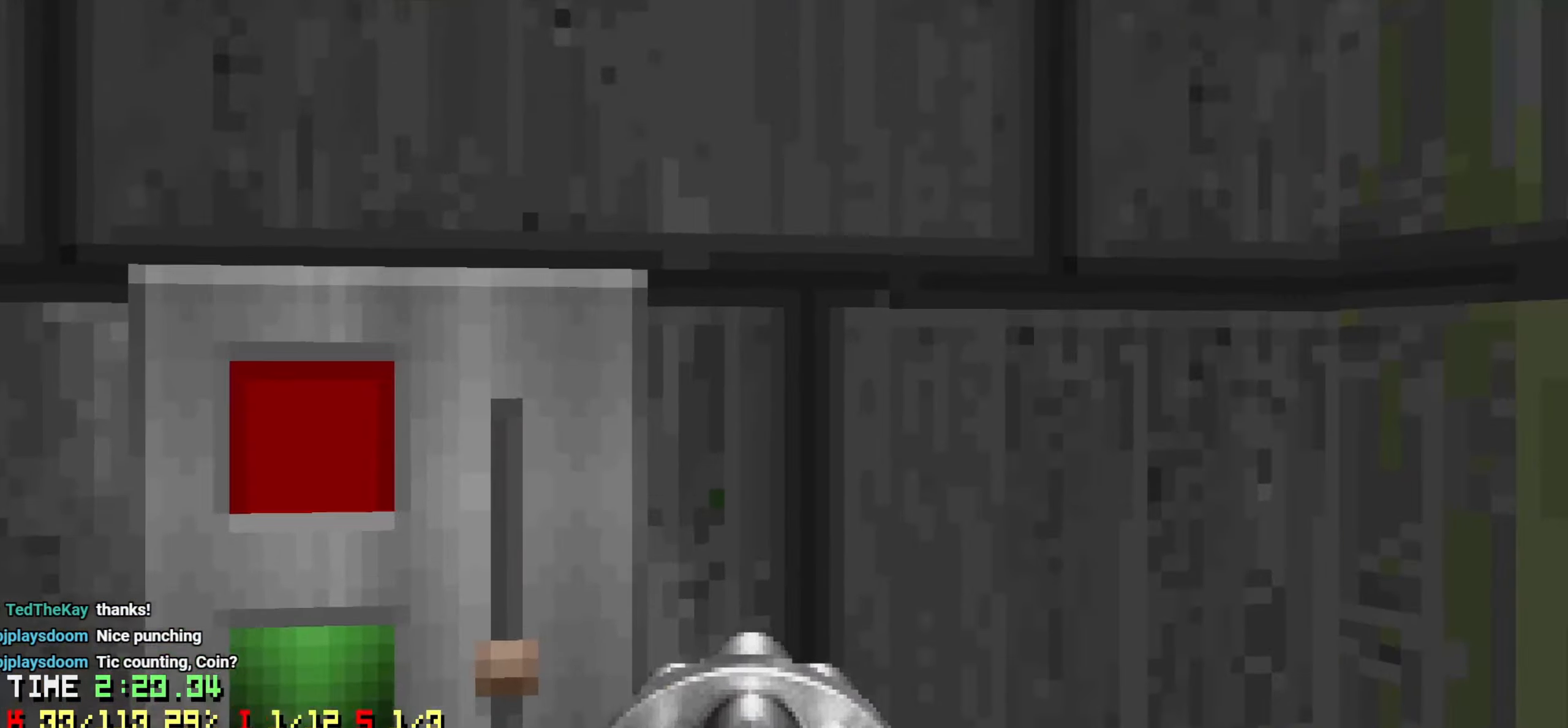
{"keys": [], "mouse": [], "mouse_move": "right", "events": [[16, "mouse_wheel", "down"], [116, "mouse_wheel", "up"], [166, "a", "down"], [350, "s", "up"], [383, "a", "up"]]}
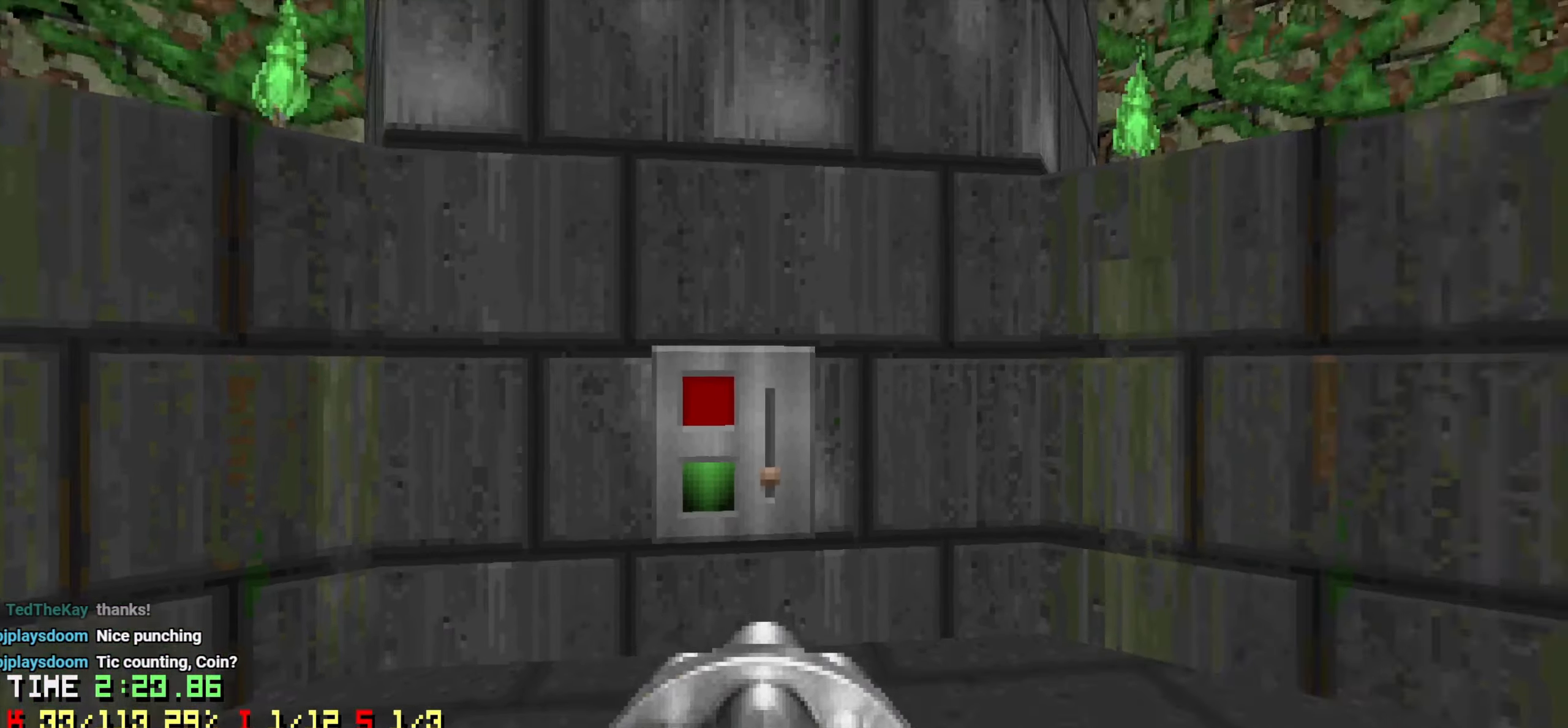
{"keys": ["a", "w"], "mouse": [], "mouse_move": "left", "events": [[33, "a", "down"], [183, "a", "up"], [450, "a", "down"], [500, "w", "down"]]}
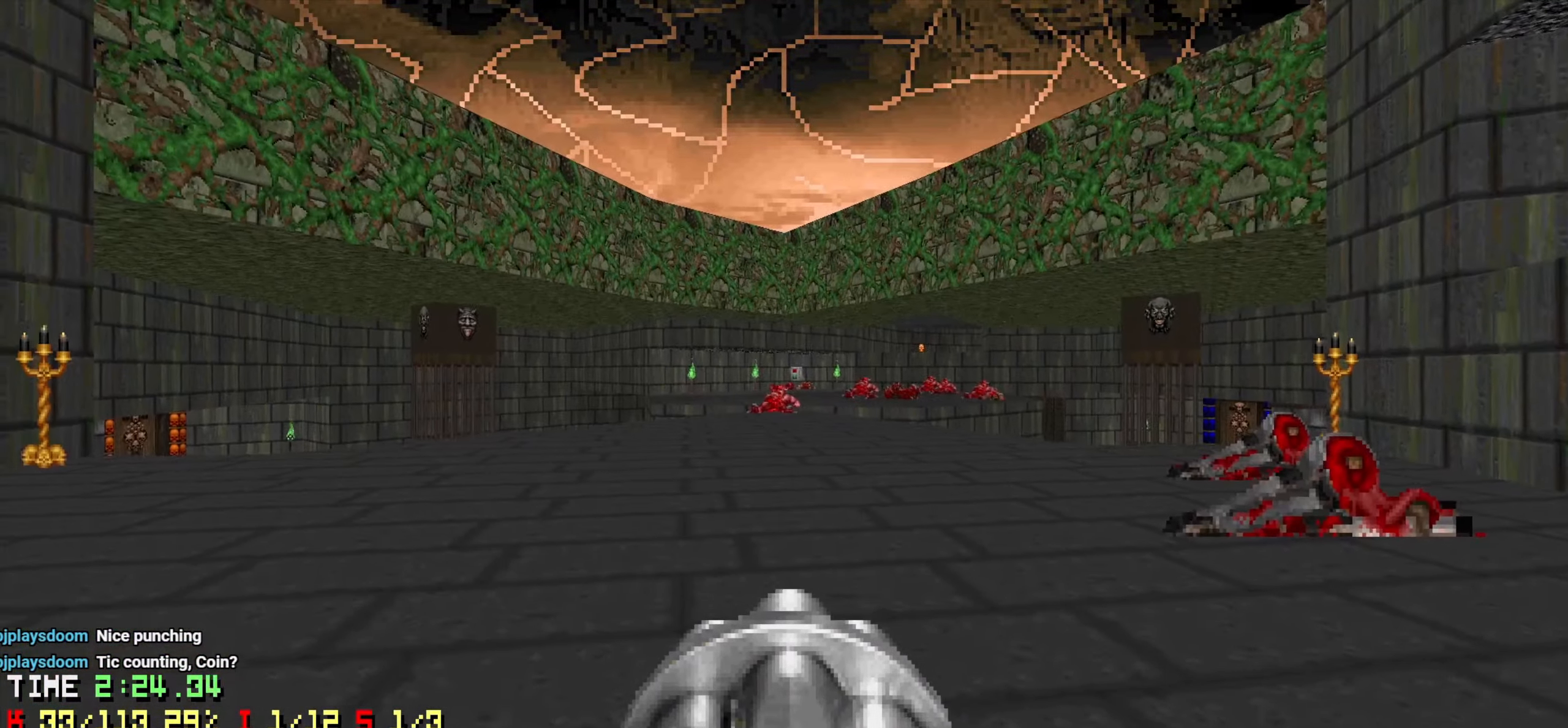
{"keys": ["w"], "mouse": [], "mouse_move": "still", "events": [[183, "a", "up"]]}
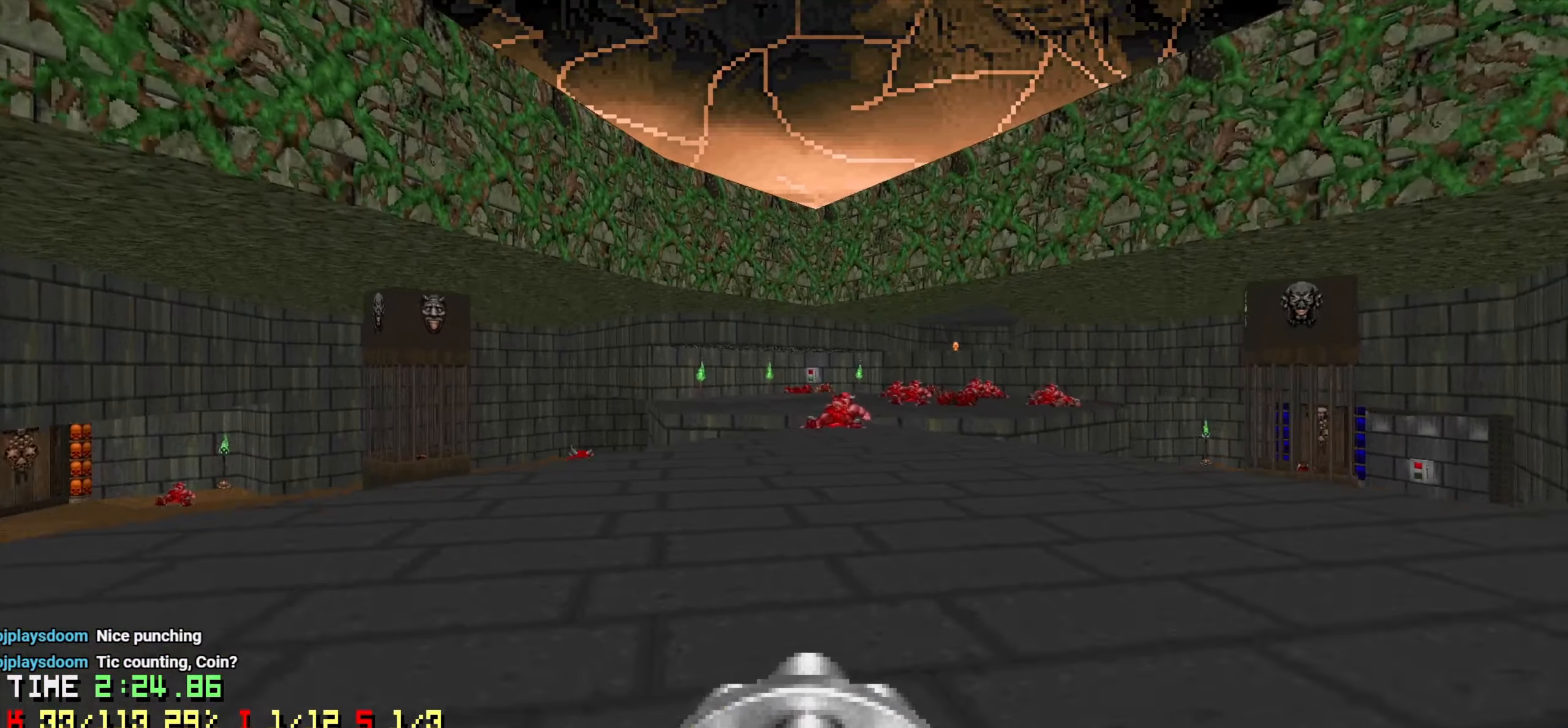
{"keys": [], "mouse": [], "mouse_move": "up-right", "events": [[66, "d", "down"], [200, "w", "up"], [250, "a", "down"], [250, "d", "up"], [350, "a", "up"]]}
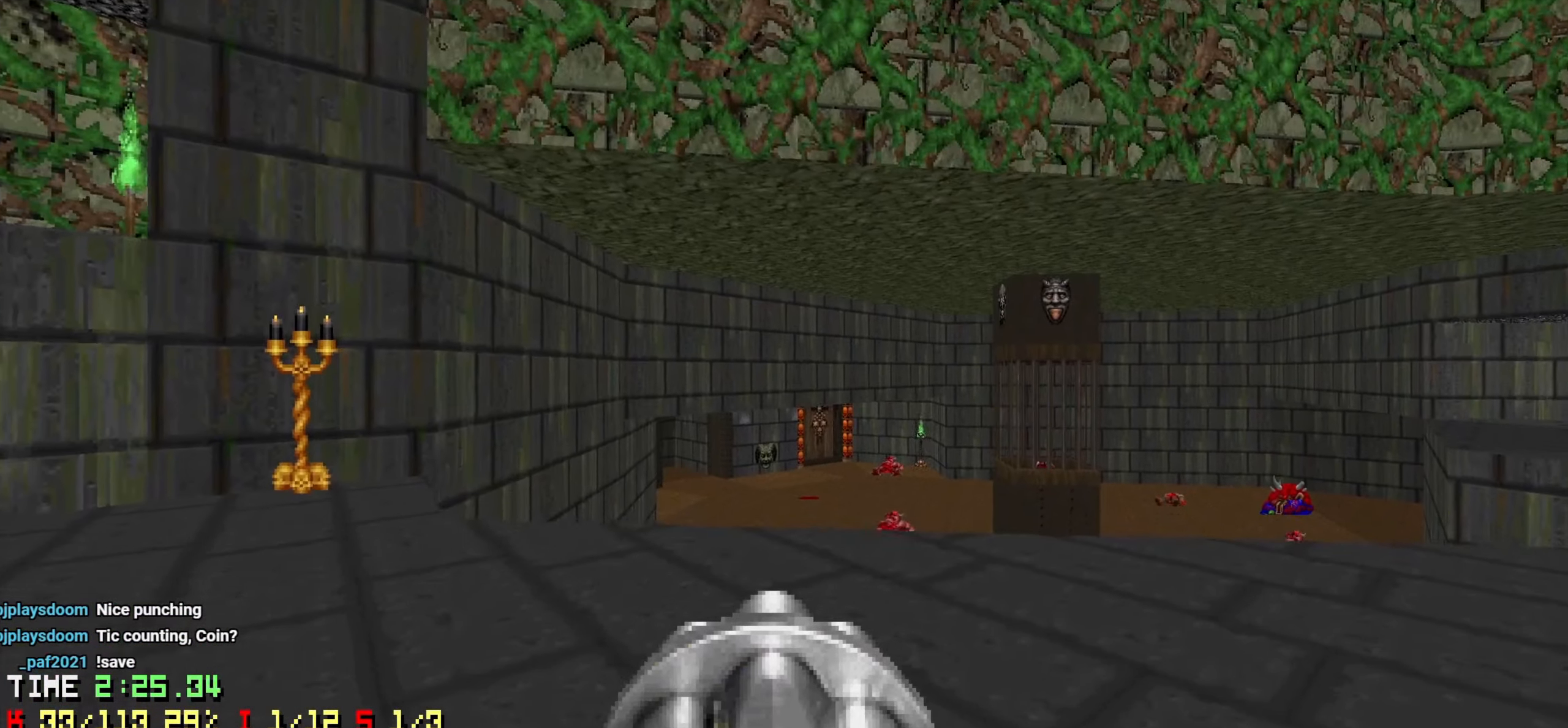
{"keys": ["a", "w"], "mouse": [], "mouse_move": "down-right", "events": [[133, "a", "down"], [216, "a", "up"], [216, "d", "down"], [400, "d", "up"], [450, "a", "down"], [500, "w", "down"]]}
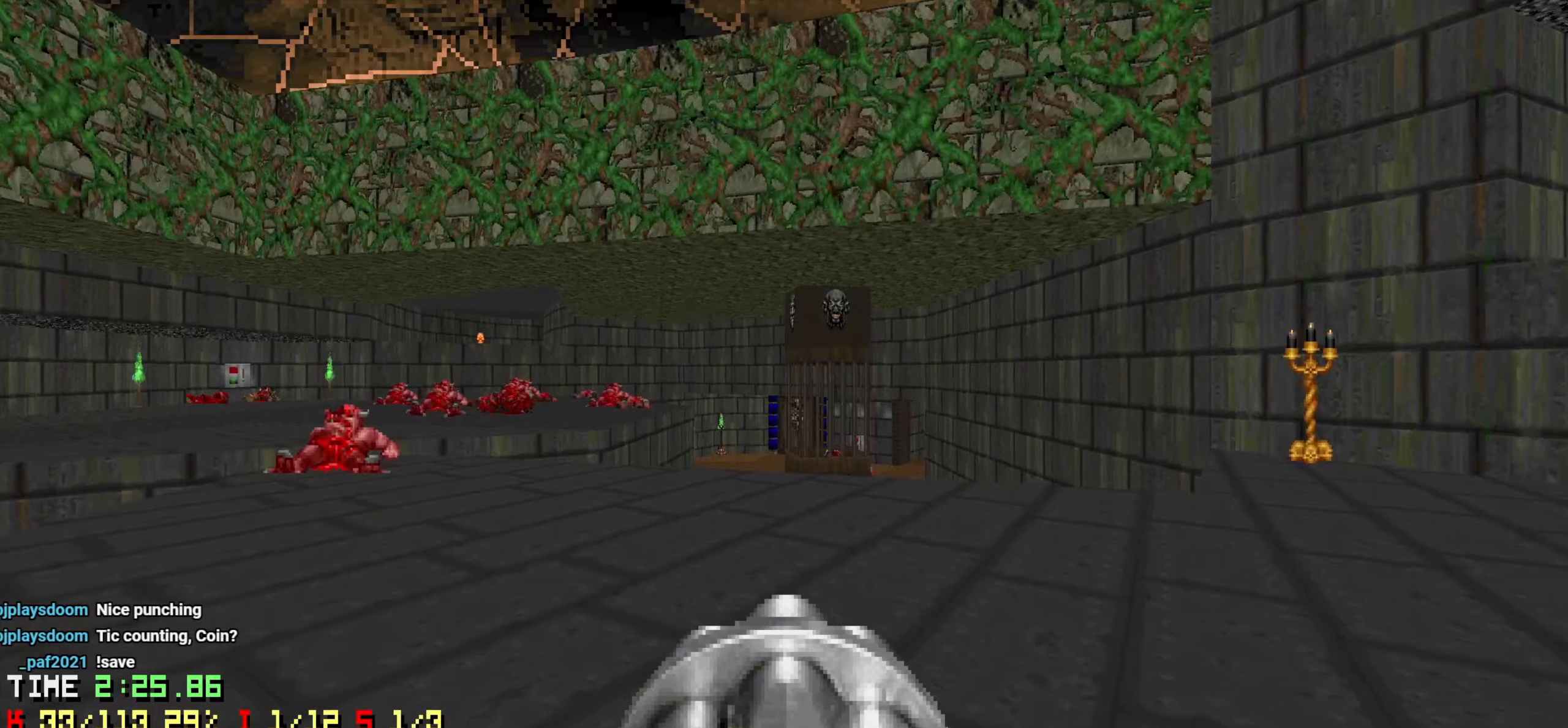
{"keys": [], "mouse": [], "mouse_move": "right", "events": [[150, "a", "up"], [150, "w", "up"]]}
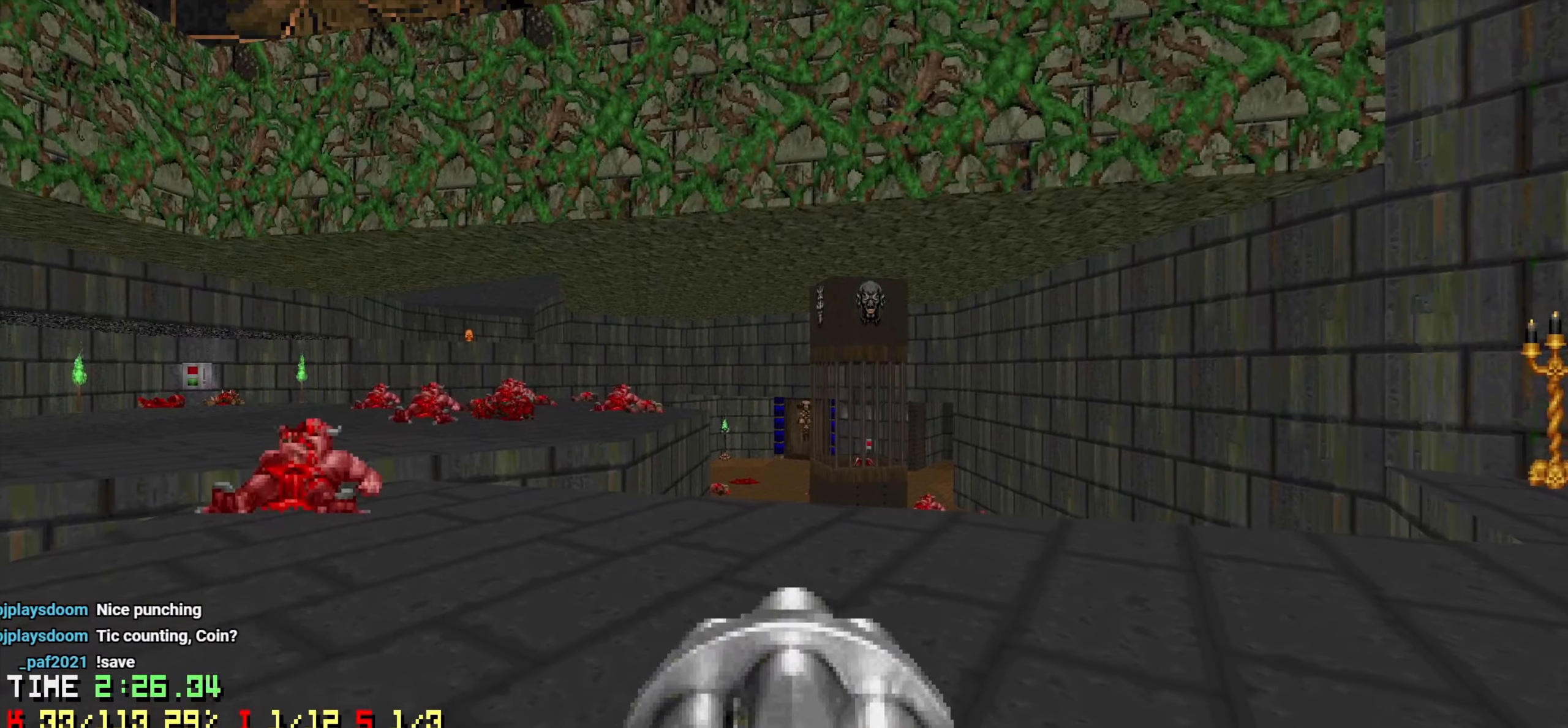
{"keys": [], "mouse": [], "mouse_move": "up-right", "events": []}
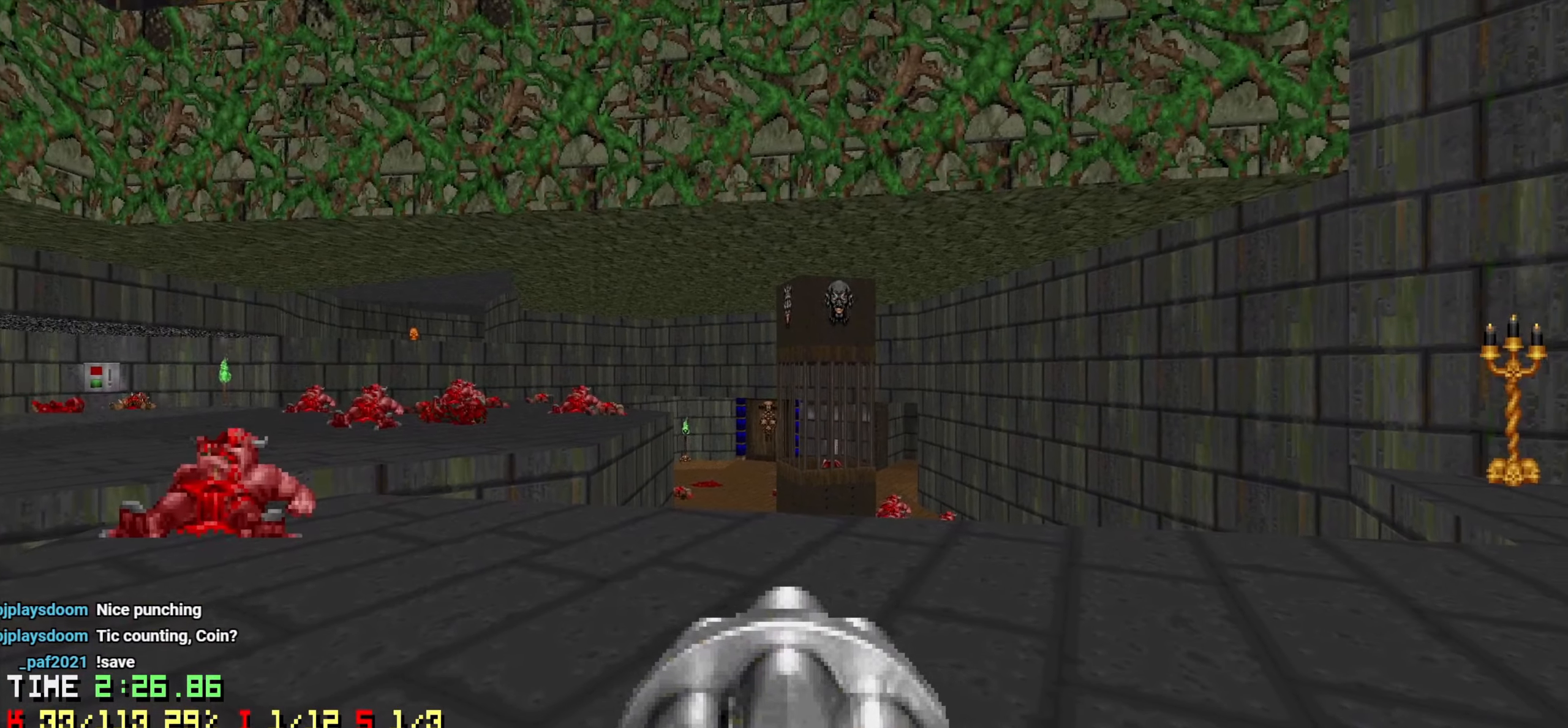
{"keys": ["a", "shift", "w"], "mouse": ["right"], "mouse_move": "still", "events": [[216, "a", "down"], [216, "w", "down"], [266, "mouse_right", "down"], [266, "shift", "down"]]}